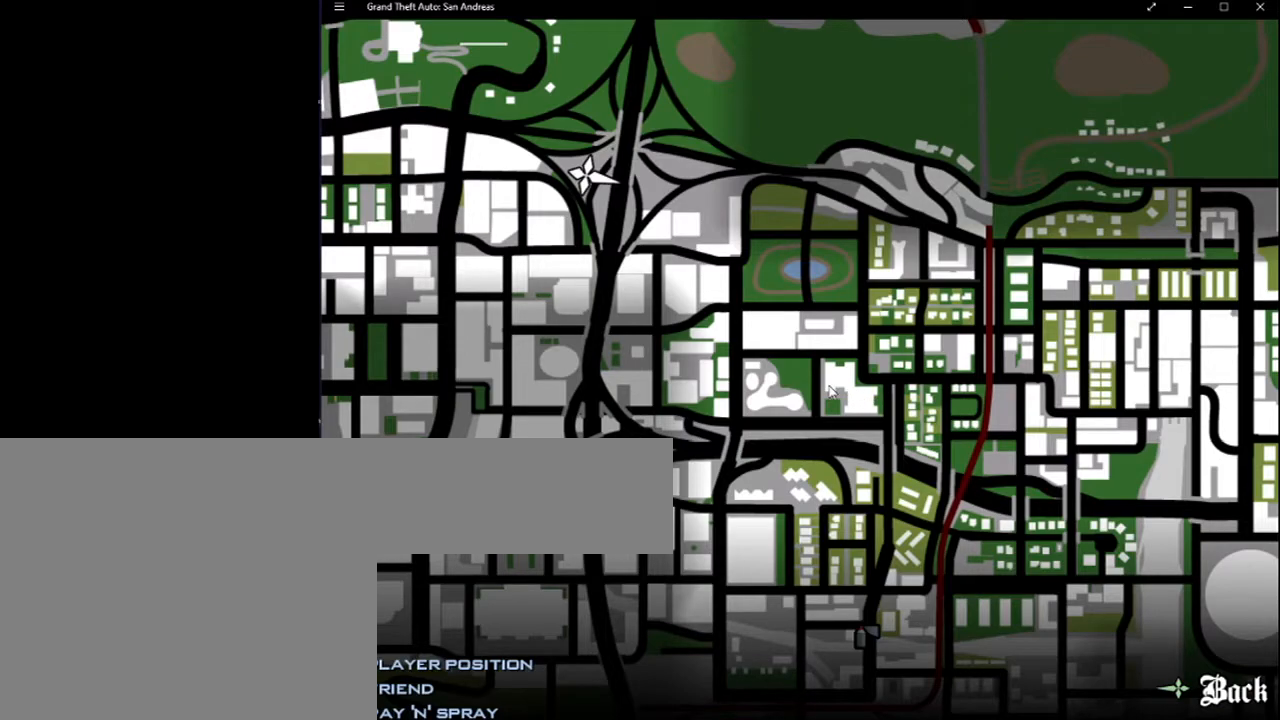
Gameplay with keyboard and mouse; each line is a JSON object with the keys and mouse buttons held at the frame after it. "events" lists presses ("down") and releases ("up") of "2", "8", "a", "c", "caps_lock", "ctrl", "d", "down", "e", "escape", "f", "f1", "f2", "f3", "g", "h", "left", "q", "r", "return", "right", "s", "shift", "space", "tab", "up", "v", "w", "x", "y", "z", "mouse_left", "mouse_middle", "mouse_right", "mouse_wheel_up" and "mouse_wheel_down" between this image and that frame as [ms after this image, input, new state], when the widget could be followed in between. "mouse_left", "mouse_middle", "mouse_right", "mouse_wheel_up", "mouse_wheel_down" = the "left", "middle", "right", "wheel_up", "wheel_down" buttons of the "mouse" list. No other keys are recorded. Mouse movement is not recorded.
{"keys": [], "mouse": [], "events": [[100, "mouse_right", "down"], [233, "mouse_right", "up"]]}
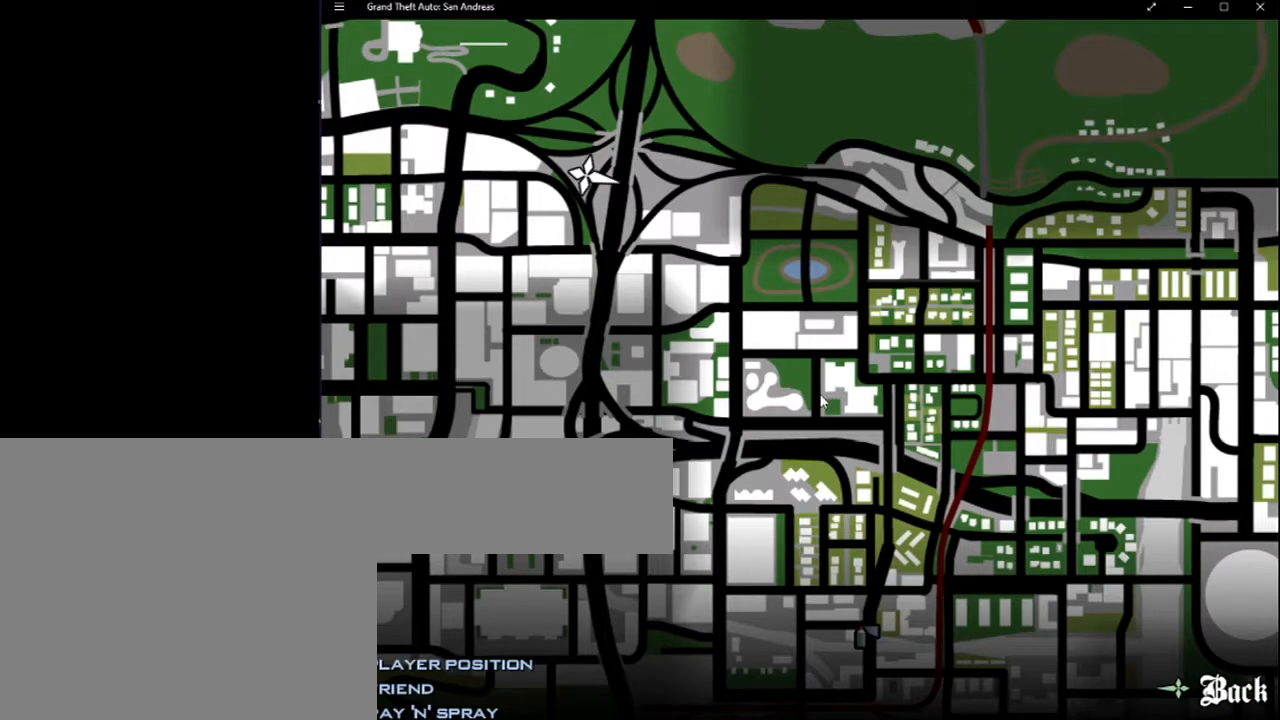
{"keys": [], "mouse": [], "events": [[200, "mouse_left", "down"], [383, "mouse_left", "up"]]}
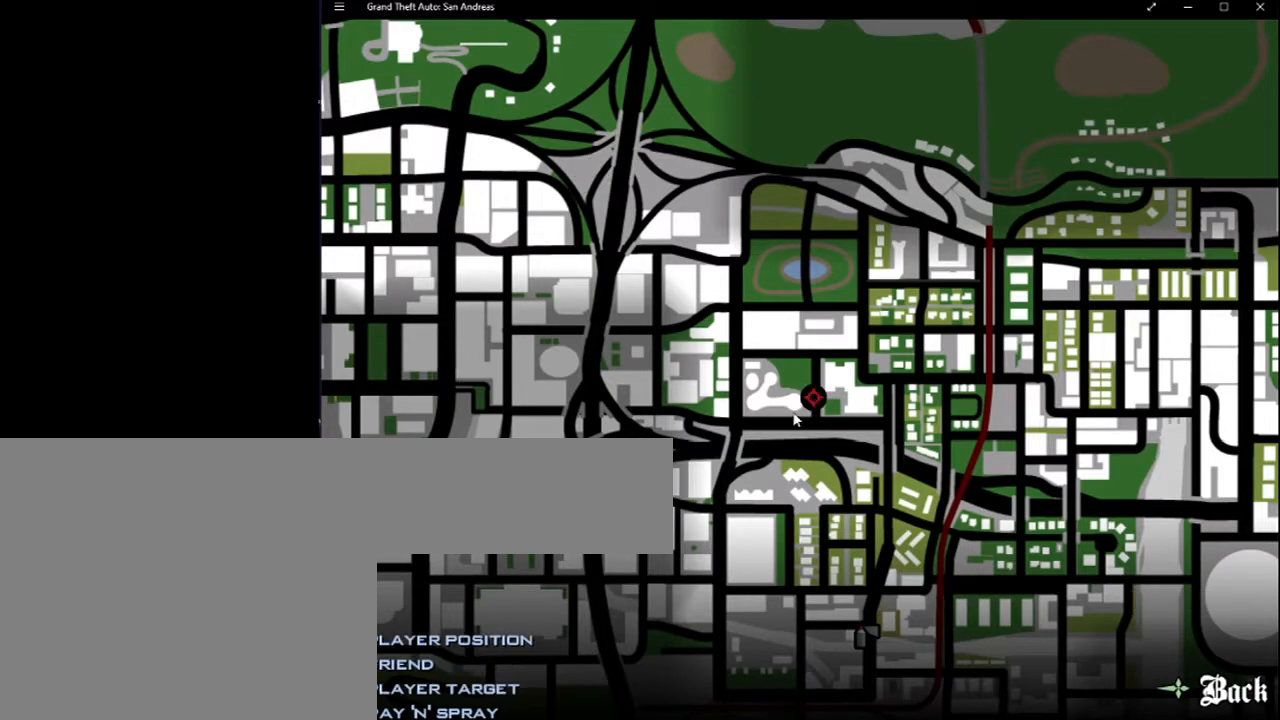
{"keys": [], "mouse": [], "events": [[367, "mouse_left", "down"], [500, "mouse_left", "up"]]}
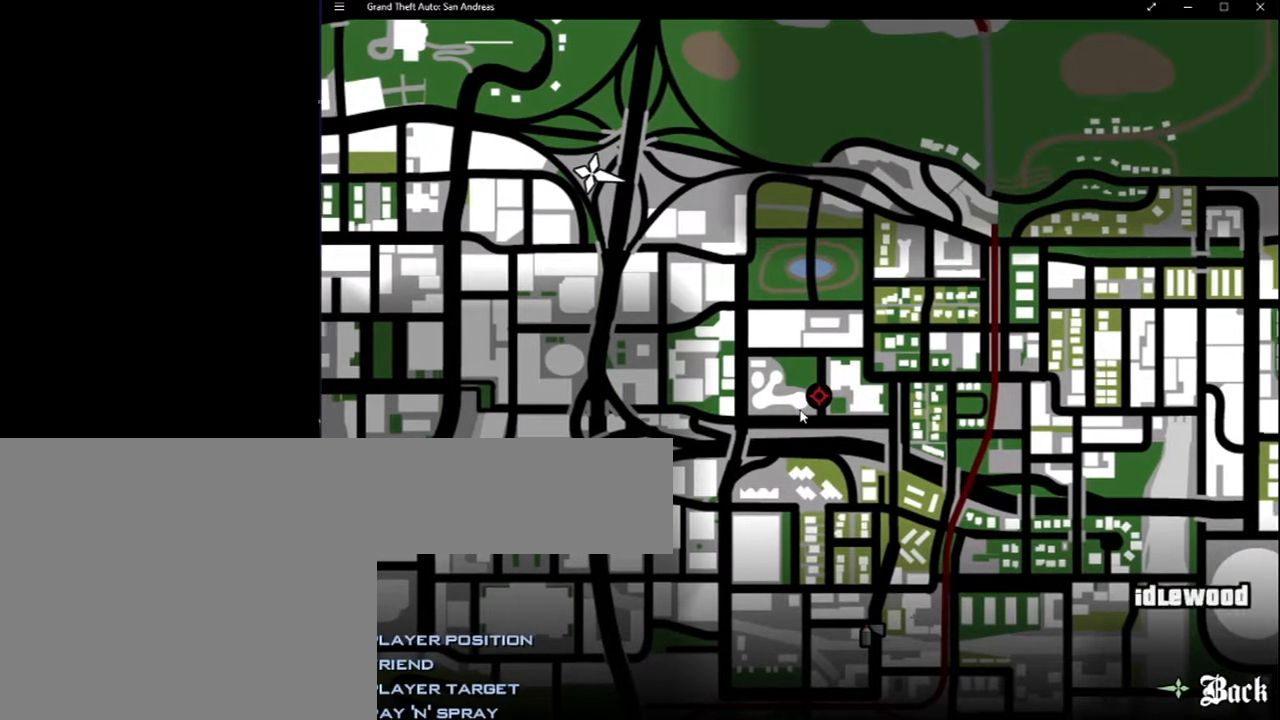
{"keys": [], "mouse": [], "events": [[367, "mouse_left", "down"], [467, "mouse_left", "up"]]}